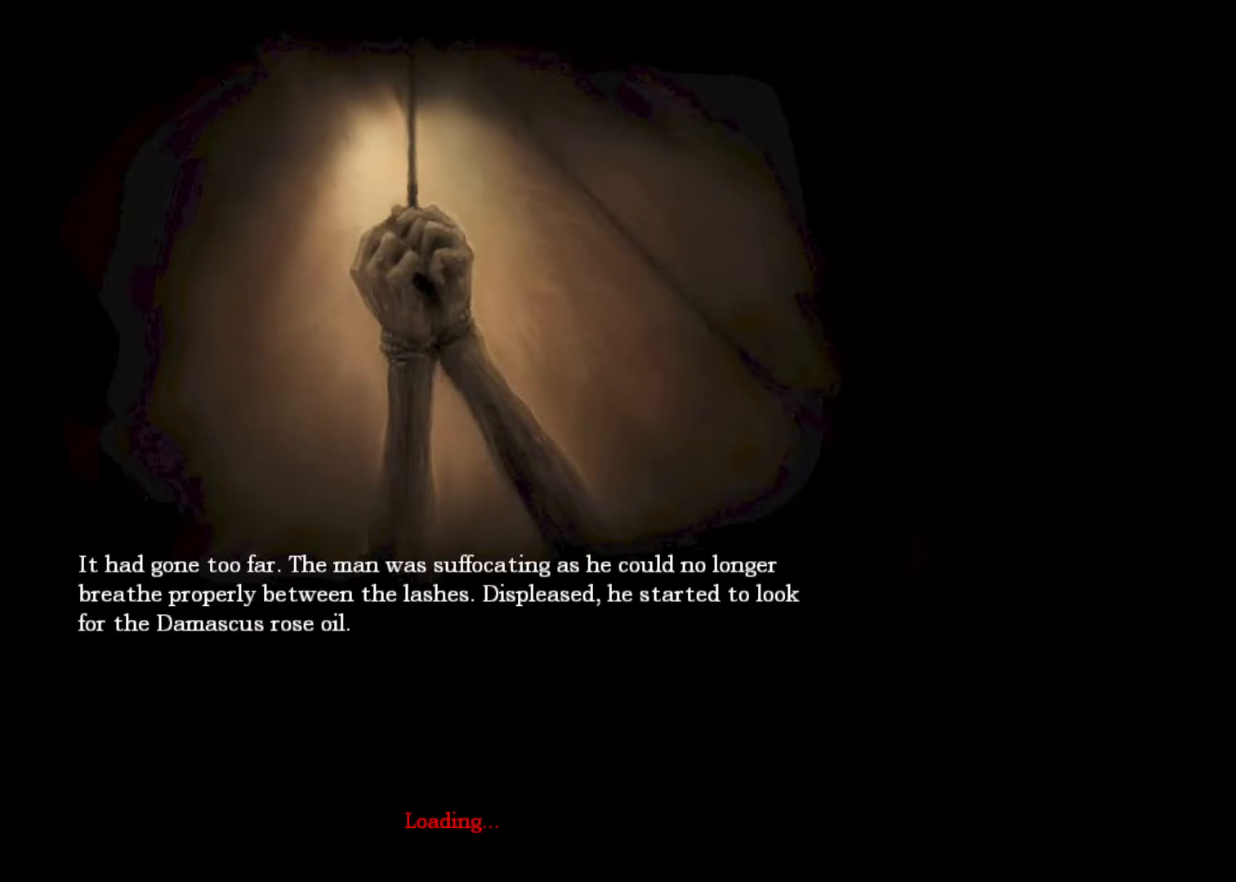
Gameplay with keyboard and mouse; each line is a JSON object with the keys and mouse buttons held at the frame after it. "events" lists presses ("down") and releases ("up") of "a", "alt", "d", "e", "f4", "q", "s", "shift", "space", "tab", "w", "mouse_left", "mouse_right", "mouse_wheel_up" and "mouse_wheel_down" between this image and that frame as [ms after this image, input, new state], when the widget could be followed in between. "mouse_left", "mouse_right", "mouse_wheel_up", "mouse_wheel_down" = the "left", "right", "wheel_up", "wheel_down" buttons of the "mouse" list. No other keys are recorded. Mouse movement is not recorded.
{"keys": ["a", "shift", "w"], "mouse": ["left", "wheel_down"], "events": [[33, "mouse_wheel_up", "up"], [67, "mouse_wheel_down", "down"], [67, "space", "down"], [233, "mouse_wheel_down", "up"], [233, "mouse_wheel_up", "down"], [233, "space", "up"], [367, "space", "down"], [500, "mouse_wheel_down", "down"], [500, "mouse_wheel_up", "up"], [500, "space", "up"]]}
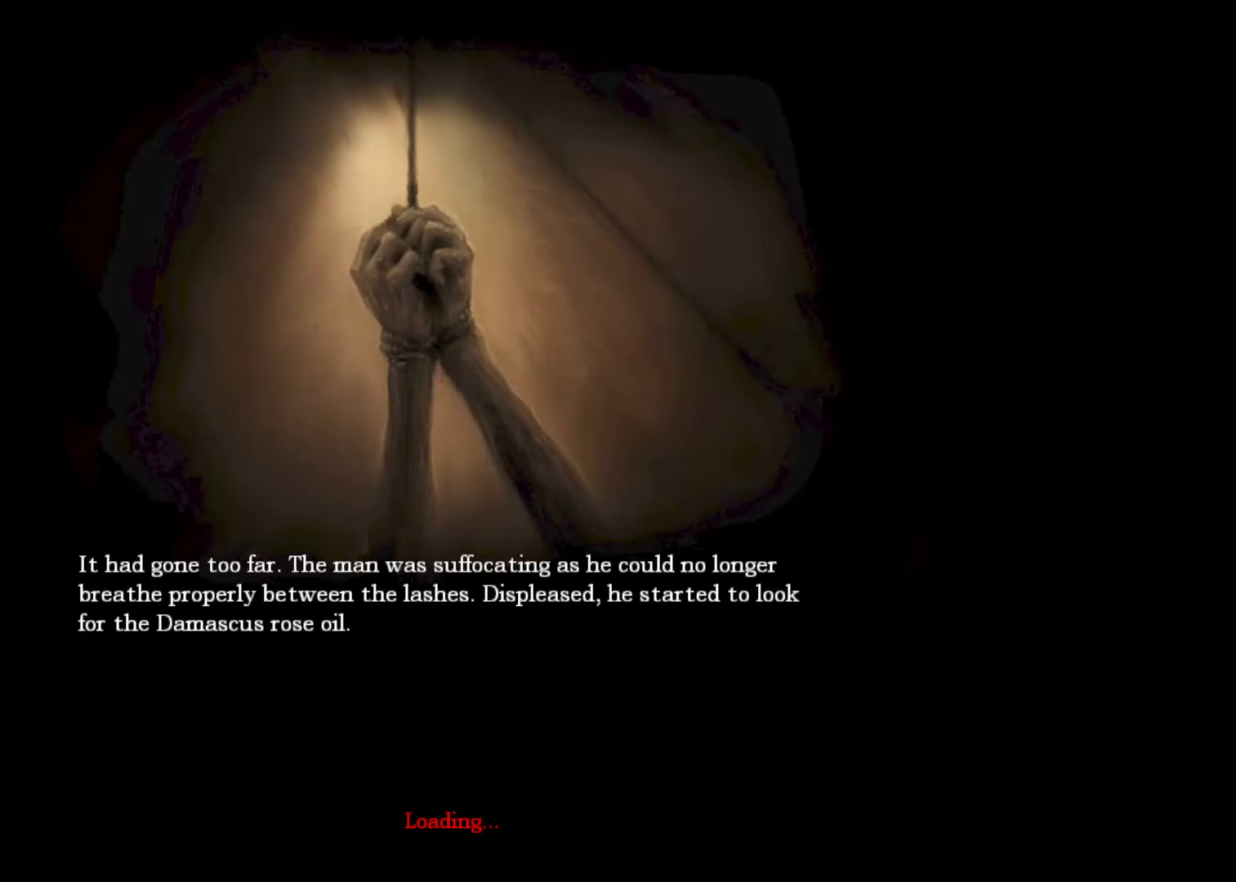
{"keys": ["a", "shift", "w"], "mouse": ["left", "wheel_up", "wheel_down"], "events": [[100, "space", "down"], [200, "mouse_wheel_down", "up"], [200, "mouse_wheel_up", "down"], [200, "space", "up"], [333, "mouse_wheel_down", "down"], [333, "space", "down"], [367, "mouse_wheel_up", "up"], [433, "space", "up"], [467, "mouse_wheel_up", "down"]]}
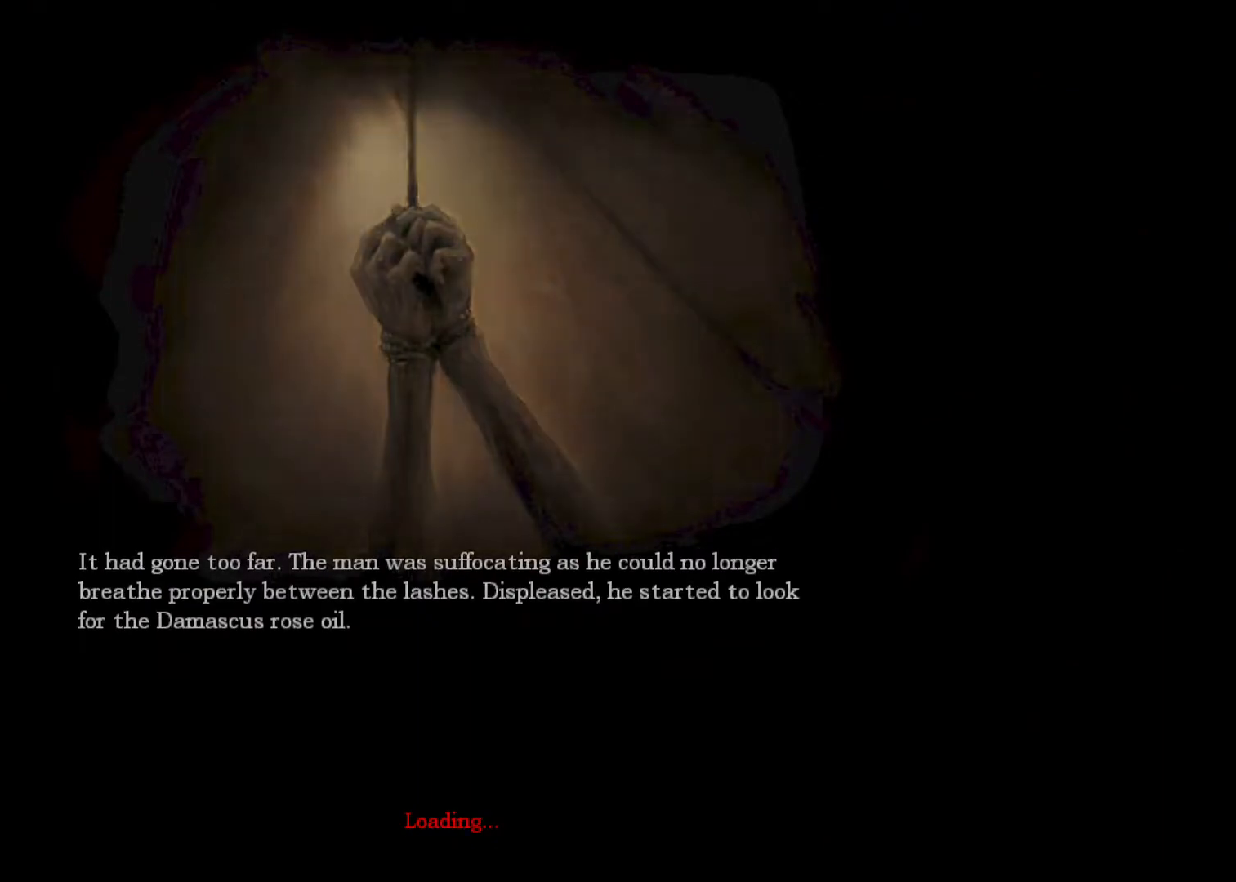
{"keys": ["a", "shift", "w"], "mouse": ["left", "wheel_up"], "events": [[33, "mouse_wheel_down", "up"], [67, "space", "down"], [100, "mouse_wheel_down", "down"], [100, "mouse_wheel_up", "up"], [200, "mouse_wheel_up", "down"], [200, "space", "up"], [267, "mouse_wheel_down", "up"], [300, "space", "down"], [333, "mouse_wheel_down", "down"], [333, "mouse_wheel_up", "up"], [400, "space", "up"], [500, "mouse_wheel_down", "up"], [500, "mouse_wheel_up", "down"]]}
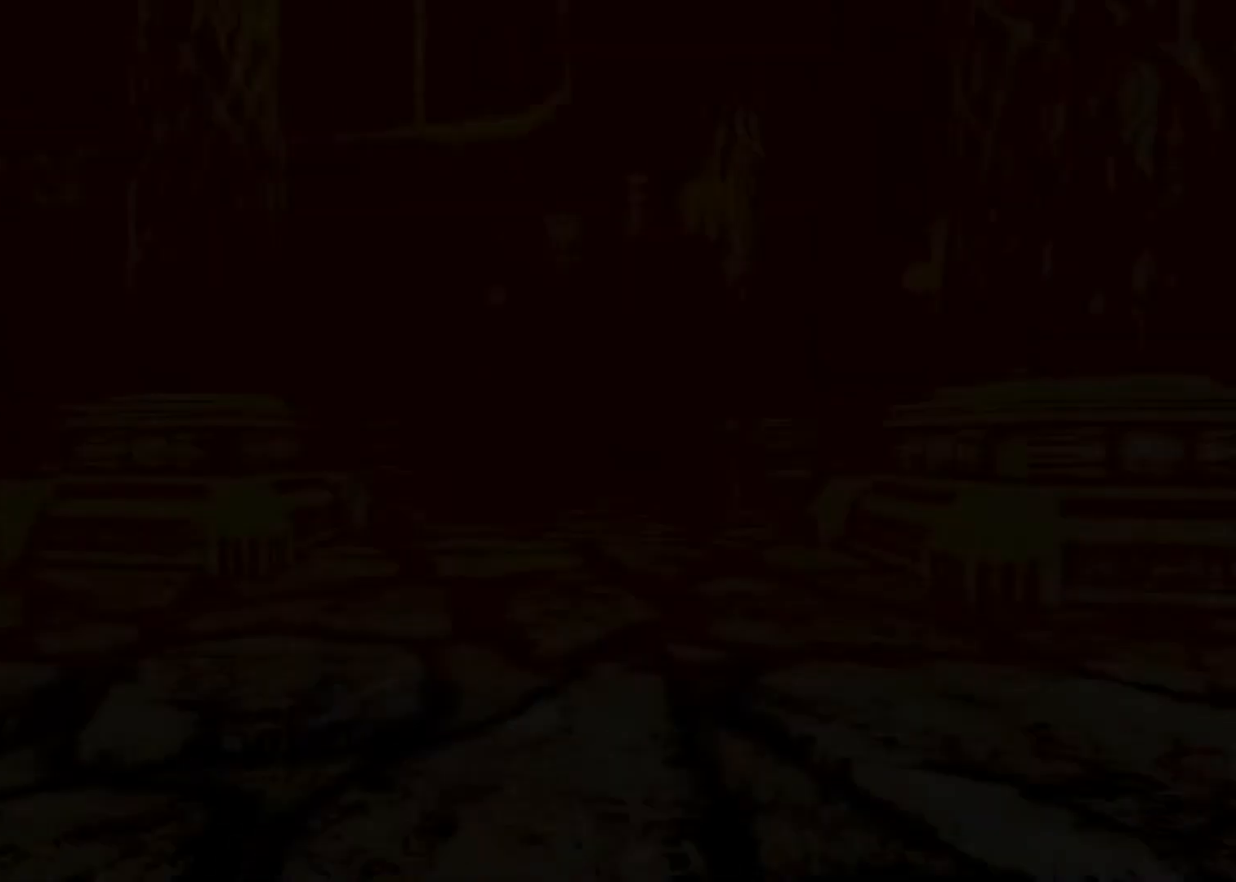
{"keys": ["shift", "w"], "mouse": ["left", "wheel_down"], "events": [[33, "a", "up"], [33, "space", "down"], [67, "mouse_wheel_down", "down"], [67, "mouse_wheel_up", "up"], [167, "space", "up"], [233, "mouse_wheel_up", "down"], [233, "shift", "up"], [267, "mouse_wheel_down", "up"], [300, "space", "down"], [400, "shift", "down"], [467, "mouse_wheel_down", "down"], [467, "mouse_wheel_up", "up"], [467, "space", "up"]]}
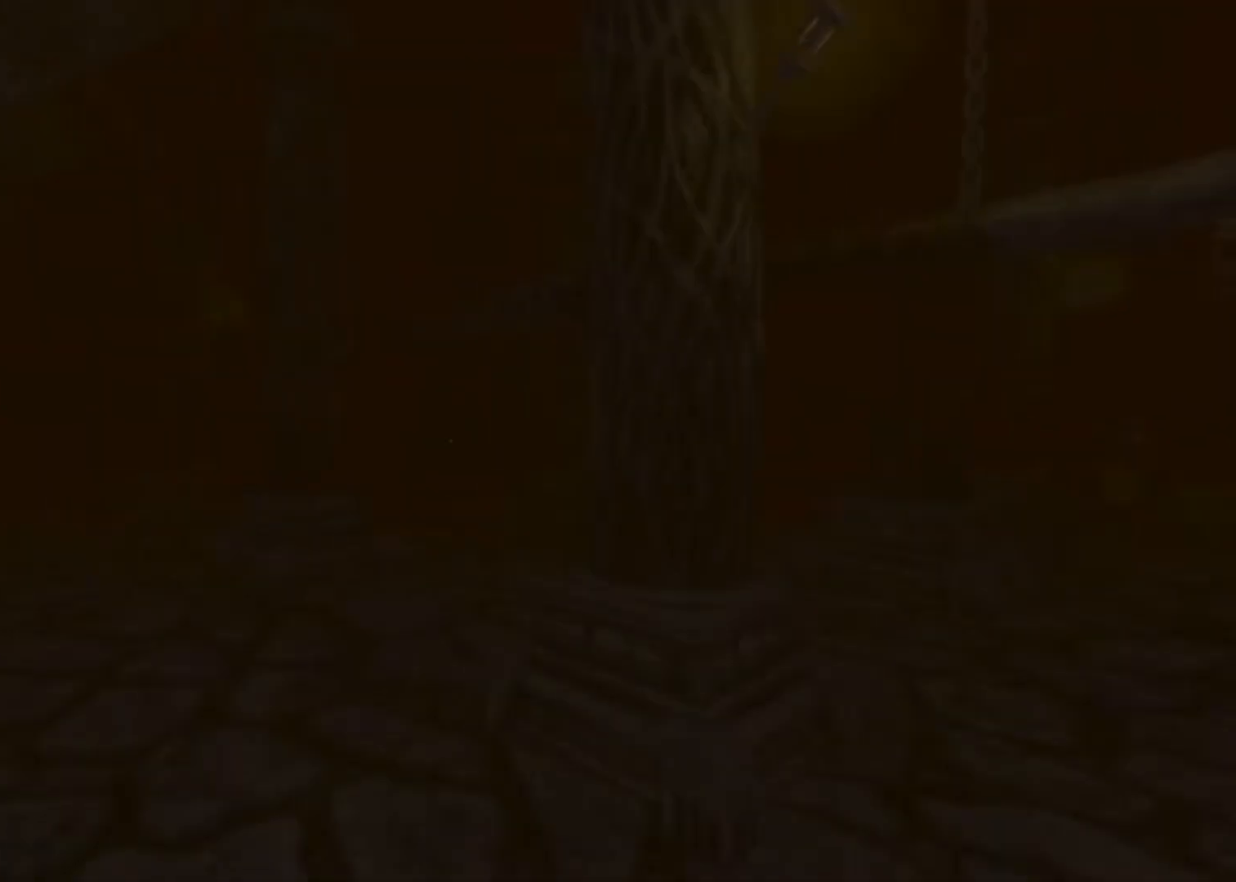
{"keys": ["shift", "w"], "mouse": [], "events": [[100, "mouse_wheel_down", "up"], [100, "space", "down"], [233, "mouse_left", "up"], [267, "space", "up"]]}
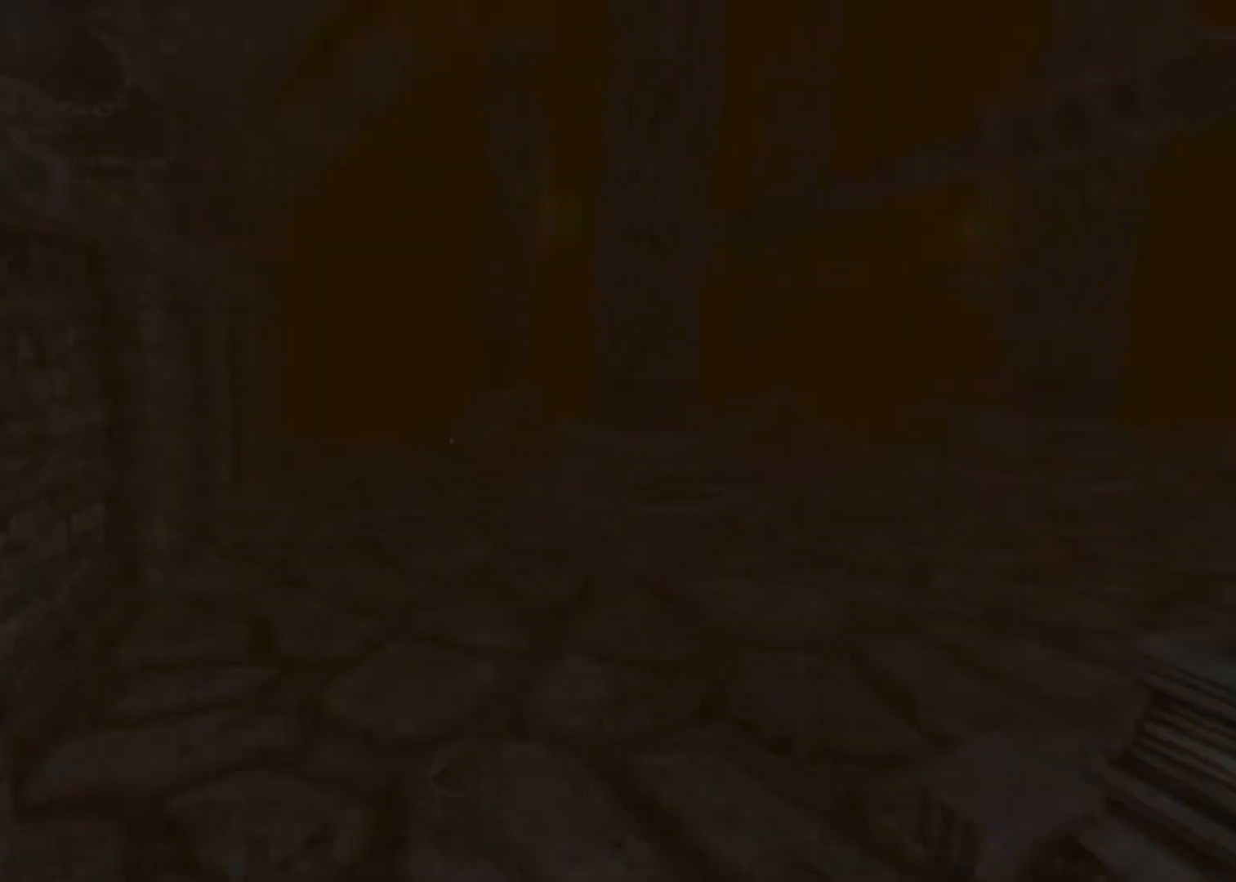
{"keys": ["shift", "w"], "mouse": ["wheel_down"], "events": [[267, "mouse_wheel_down", "down"]]}
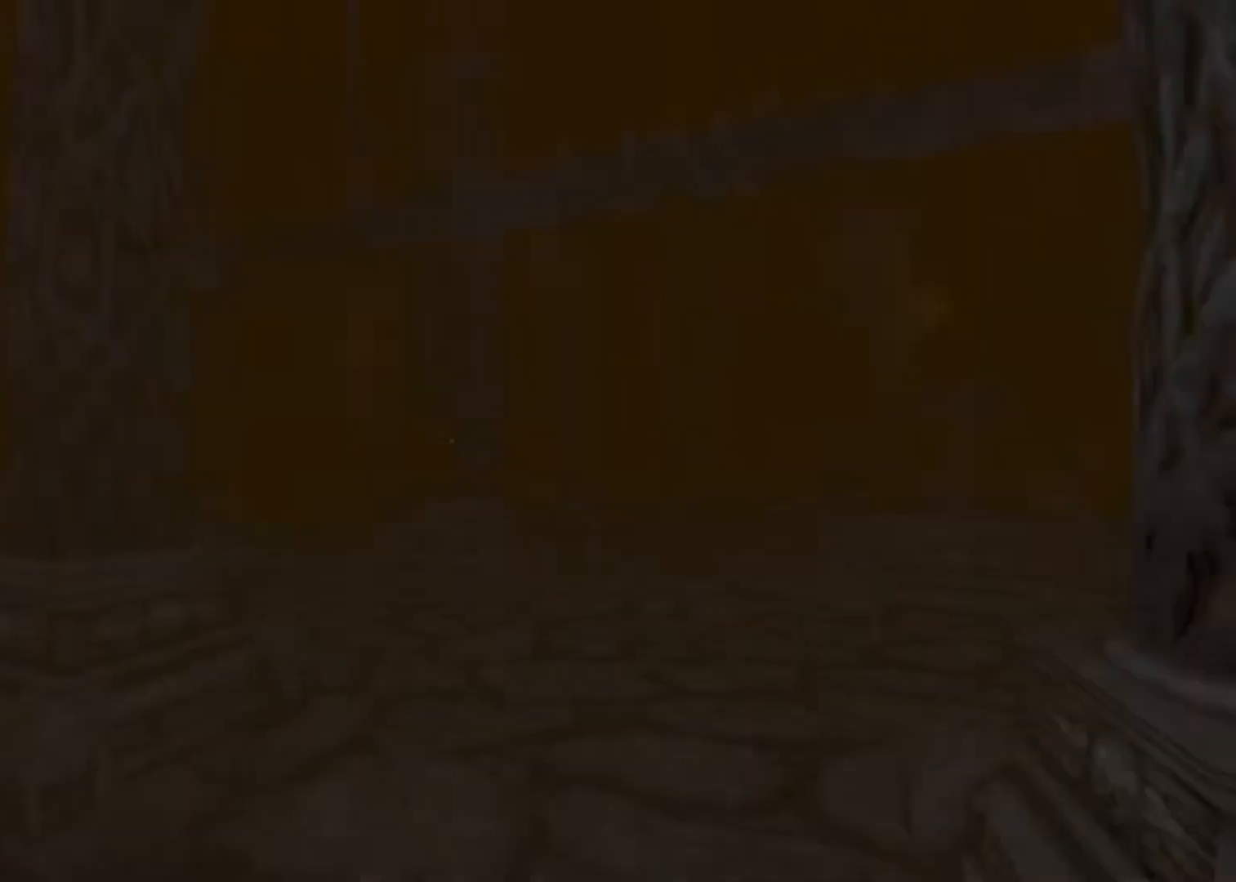
{"keys": ["shift", "w"], "mouse": [], "events": [[133, "mouse_wheel_down", "up"]]}
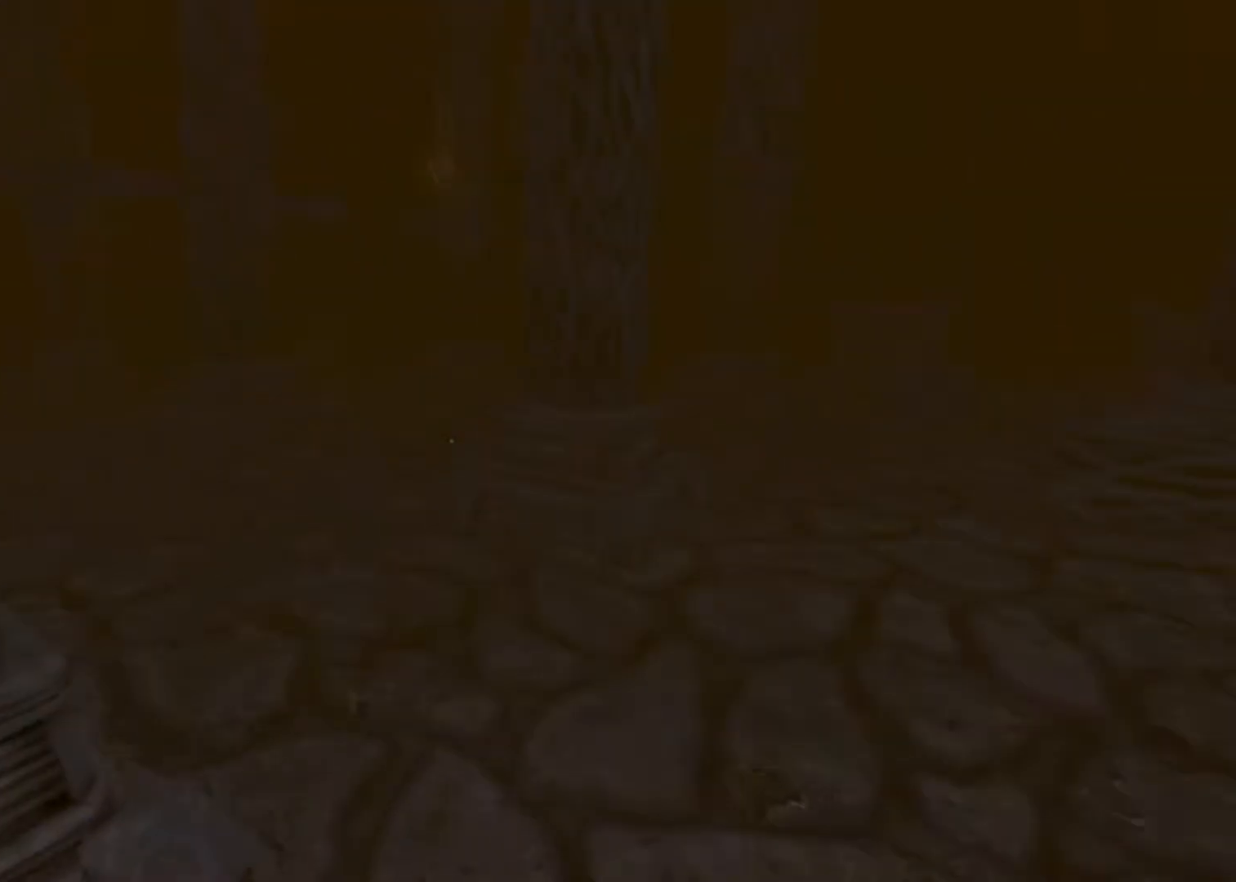
{"keys": ["shift", "w"], "mouse": ["wheel_down"], "events": [[367, "mouse_wheel_down", "down"]]}
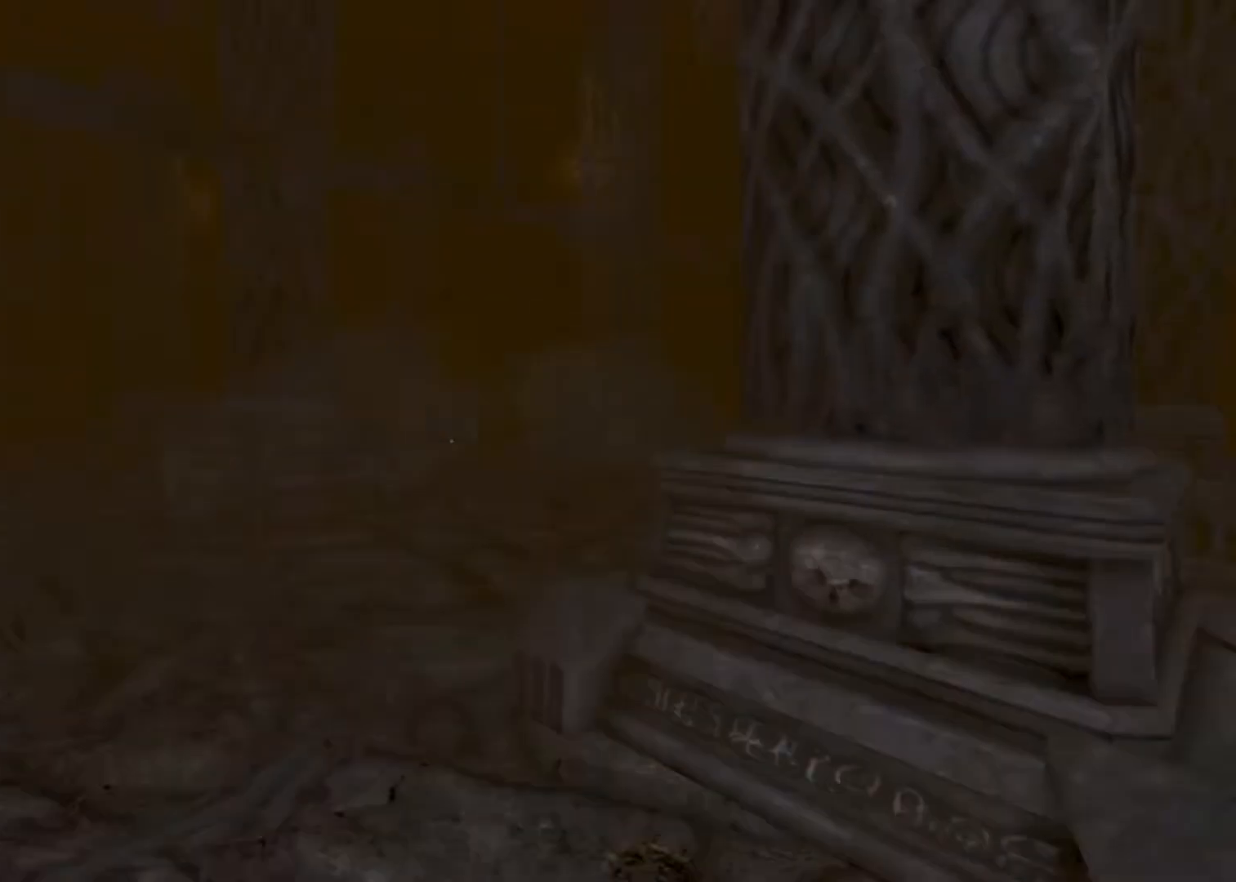
{"keys": ["shift", "w"], "mouse": [], "events": [[300, "mouse_wheel_down", "up"]]}
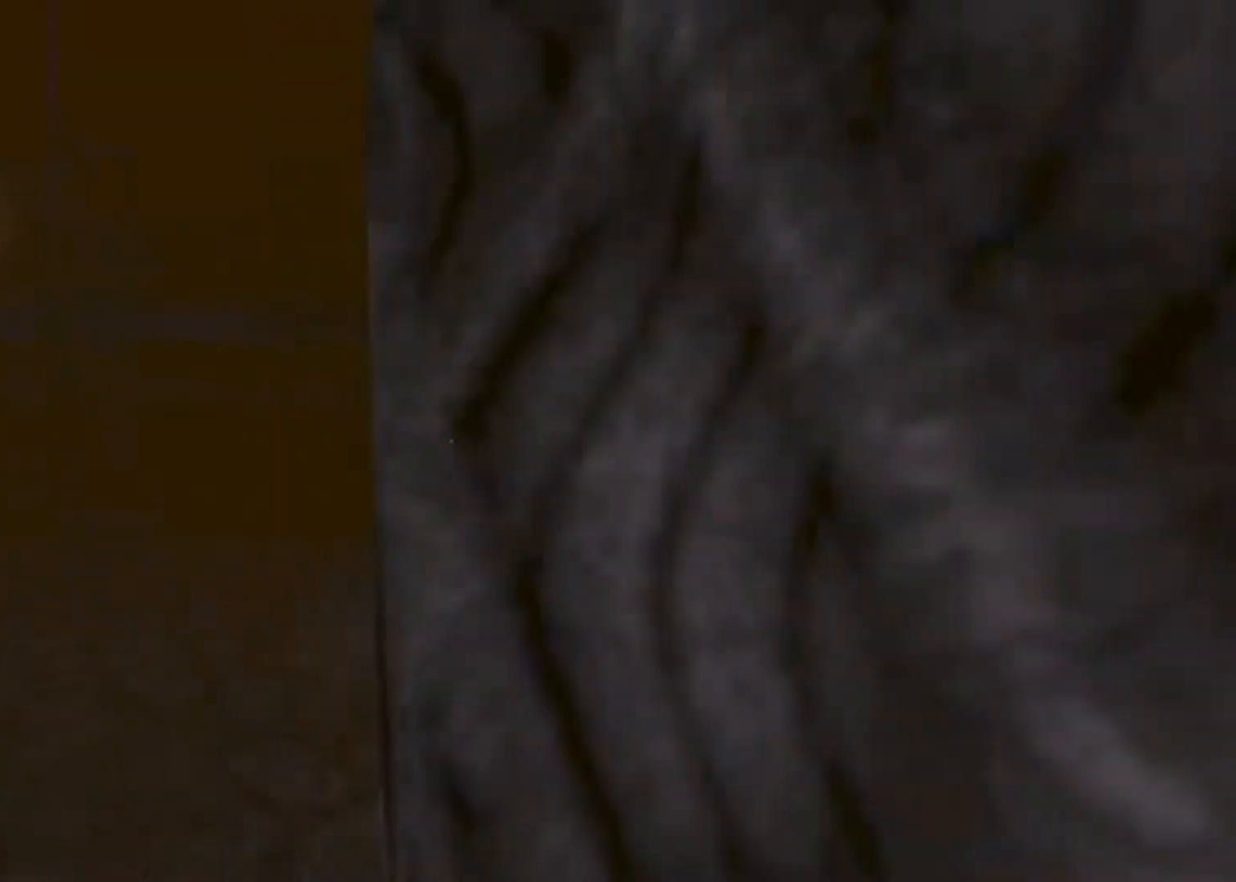
{"keys": ["shift", "w"], "mouse": ["wheel_down"], "events": [[233, "mouse_wheel_down", "down"]]}
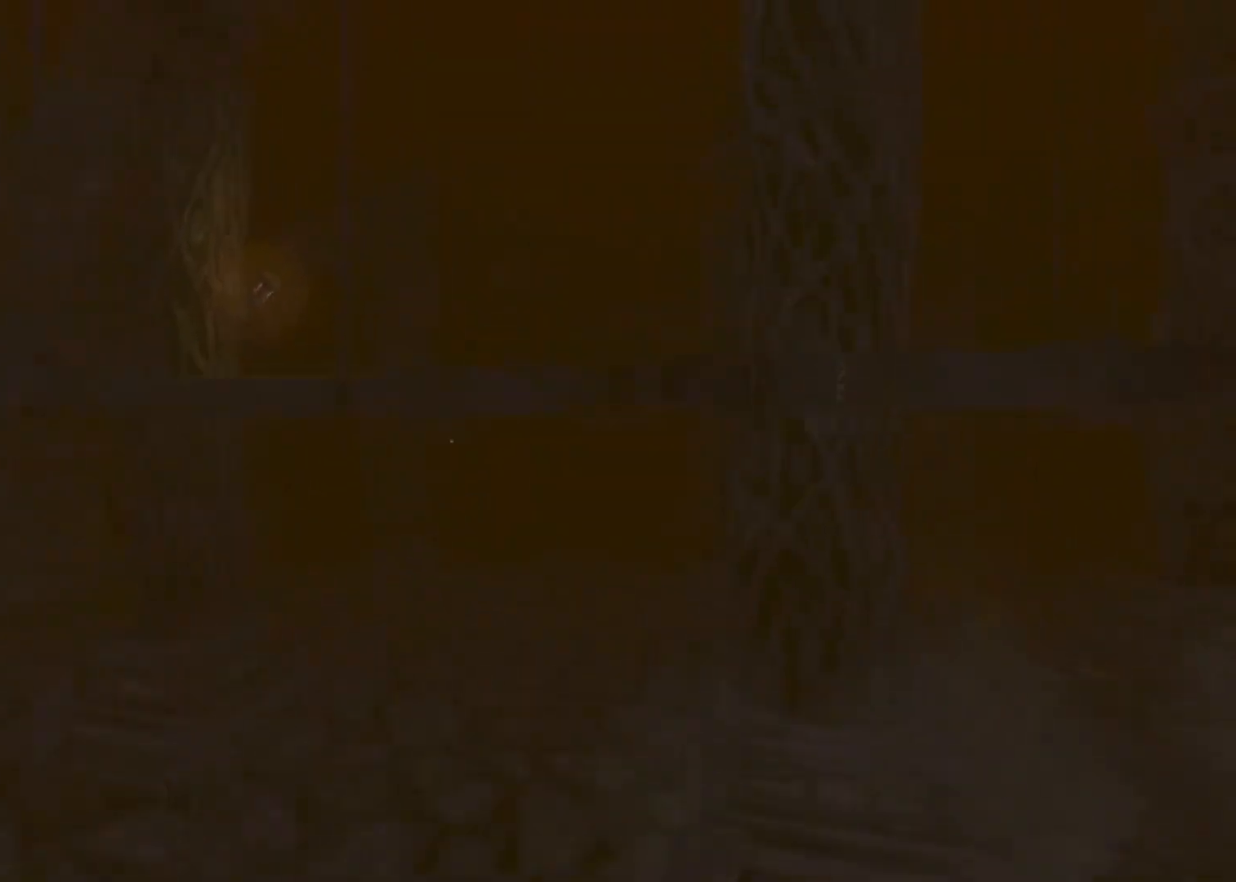
{"keys": ["shift", "w"], "mouse": [], "events": [[100, "mouse_wheel_down", "up"]]}
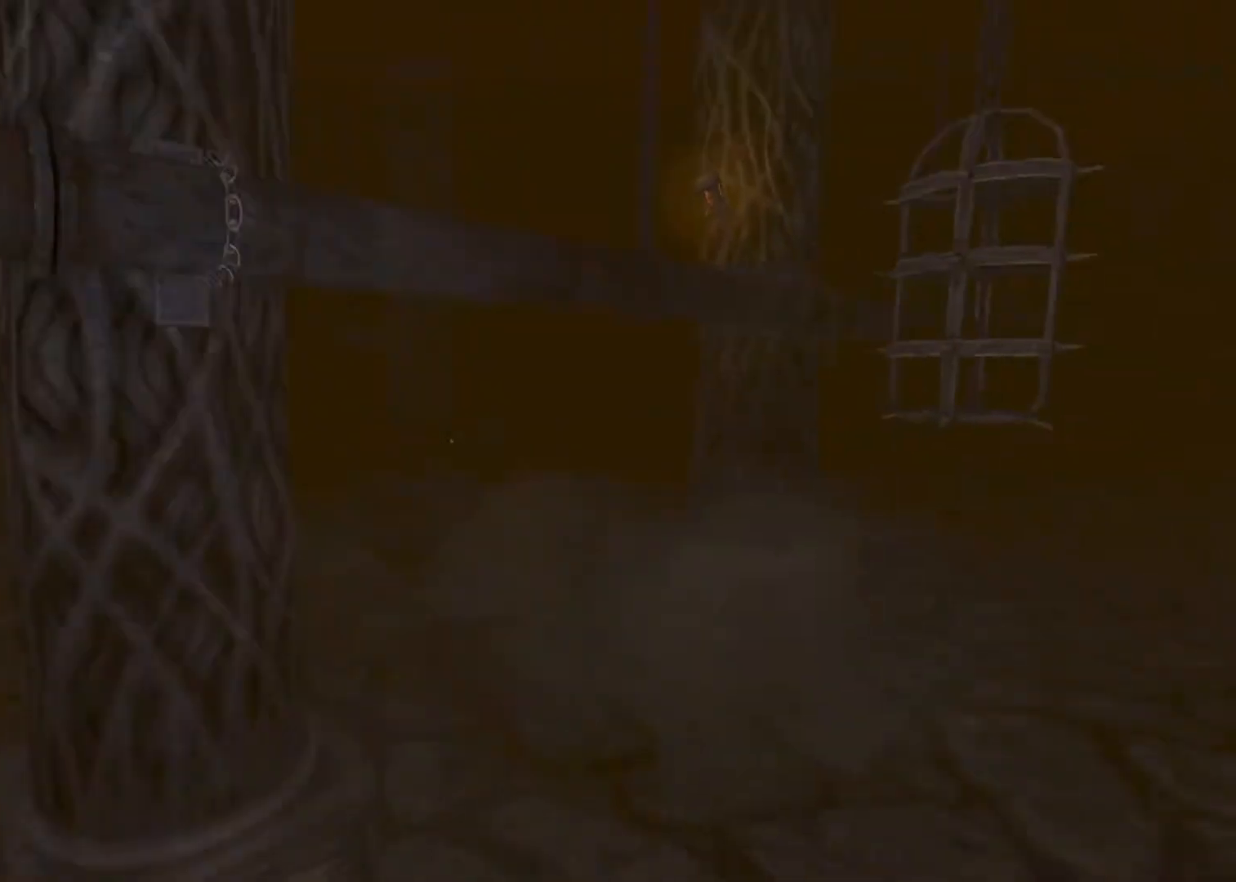
{"keys": ["shift", "w"], "mouse": [], "events": []}
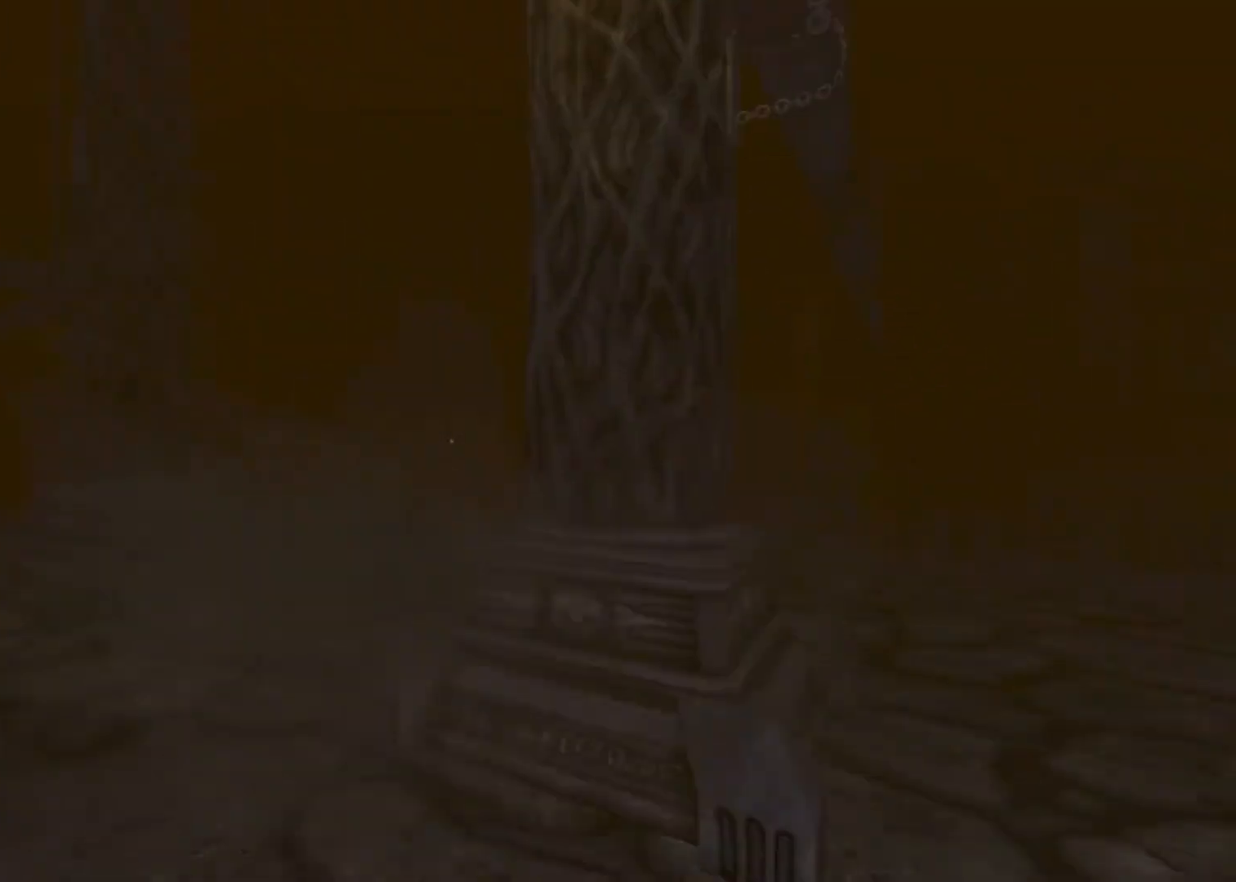
{"keys": ["shift", "w"], "mouse": ["wheel_up", "wheel_down"], "events": [[133, "mouse_wheel_up", "down"], [233, "mouse_wheel_down", "down"], [233, "mouse_wheel_up", "up"], [367, "mouse_wheel_up", "down"], [400, "mouse_wheel_down", "up"], [500, "mouse_wheel_down", "down"]]}
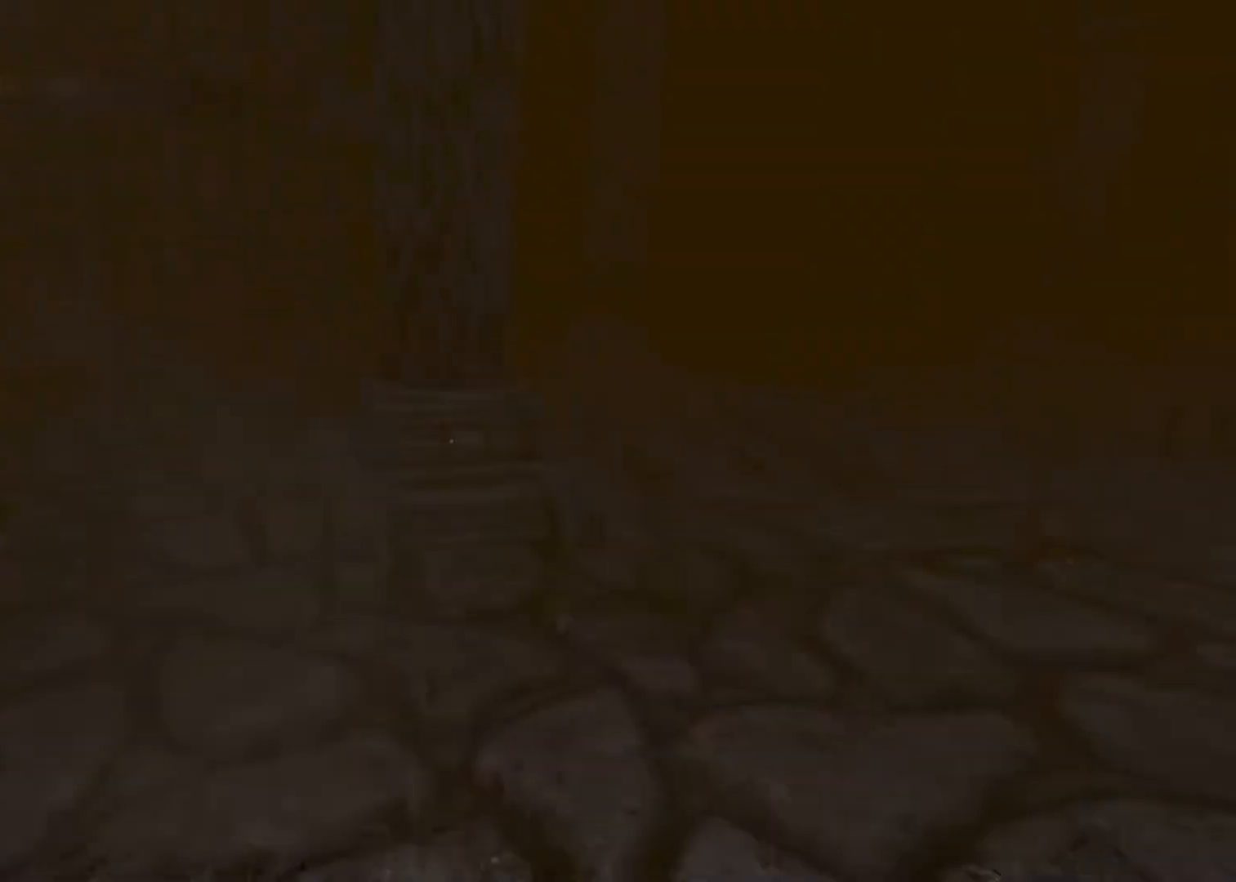
{"keys": ["shift", "w"], "mouse": [], "events": [[33, "mouse_wheel_up", "up"], [133, "mouse_wheel_down", "up"], [133, "mouse_wheel_up", "down"], [233, "mouse_wheel_up", "up"]]}
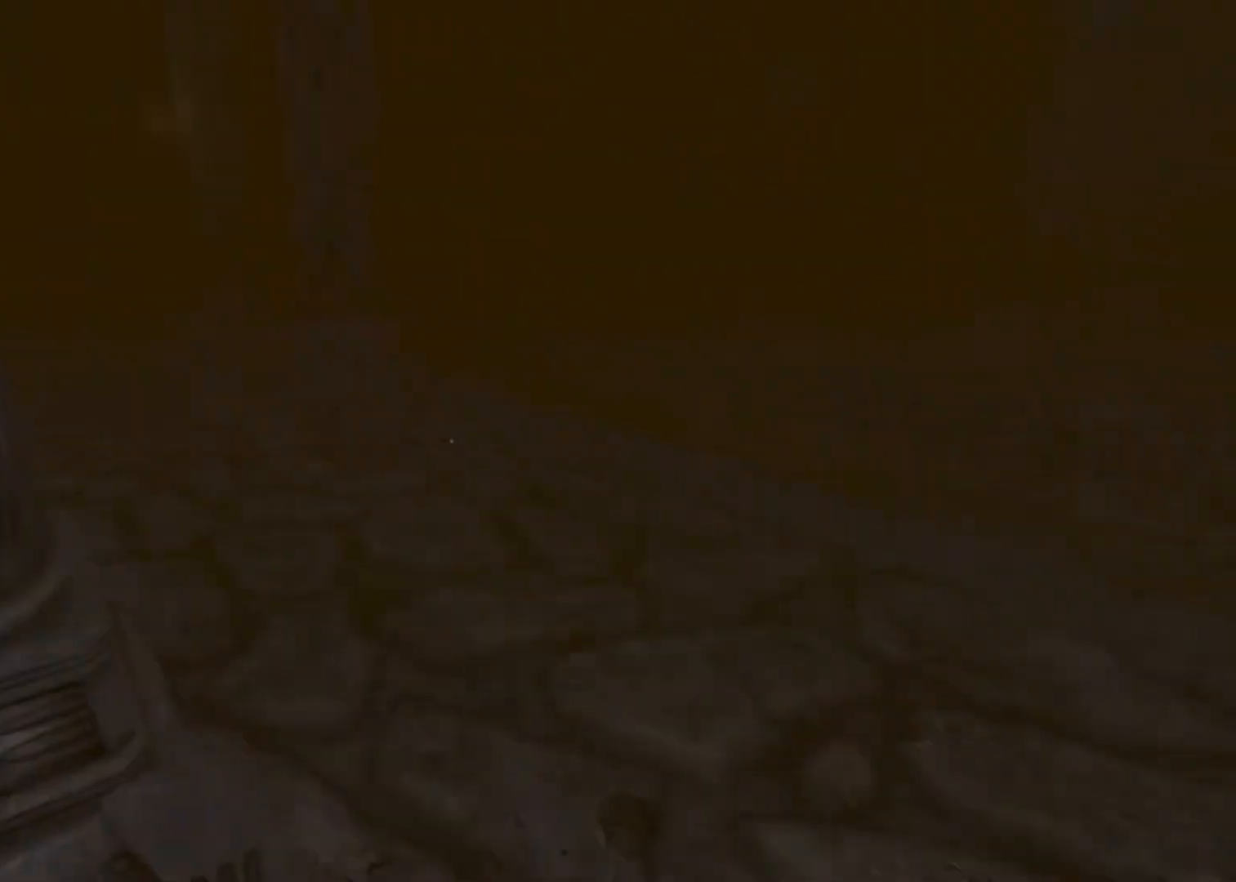
{"keys": ["shift", "w"], "mouse": ["wheel_down"], "events": [[200, "mouse_wheel_down", "down"]]}
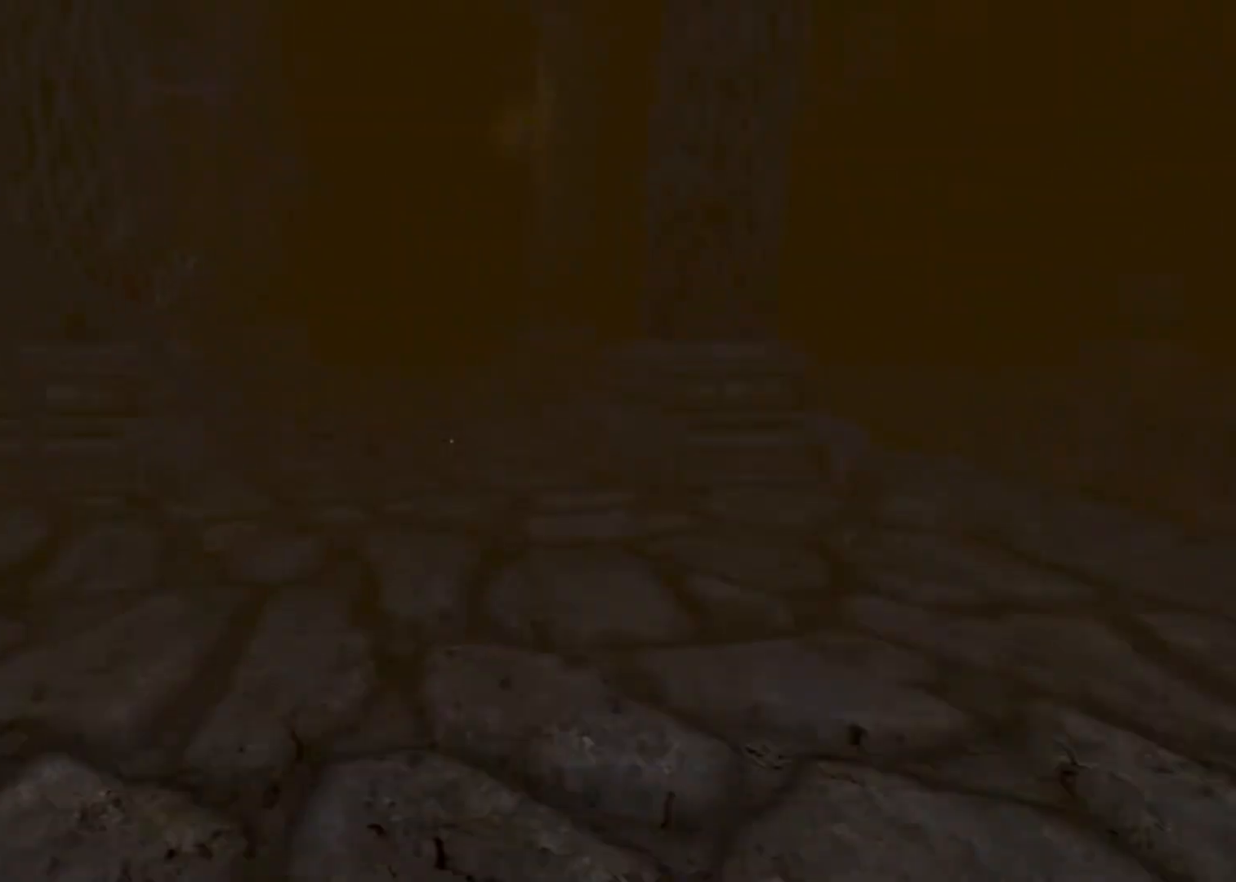
{"keys": ["shift", "space", "w"], "mouse": [], "events": [[167, "space", "down"], [233, "mouse_wheel_down", "up"], [300, "space", "up"], [467, "space", "down"]]}
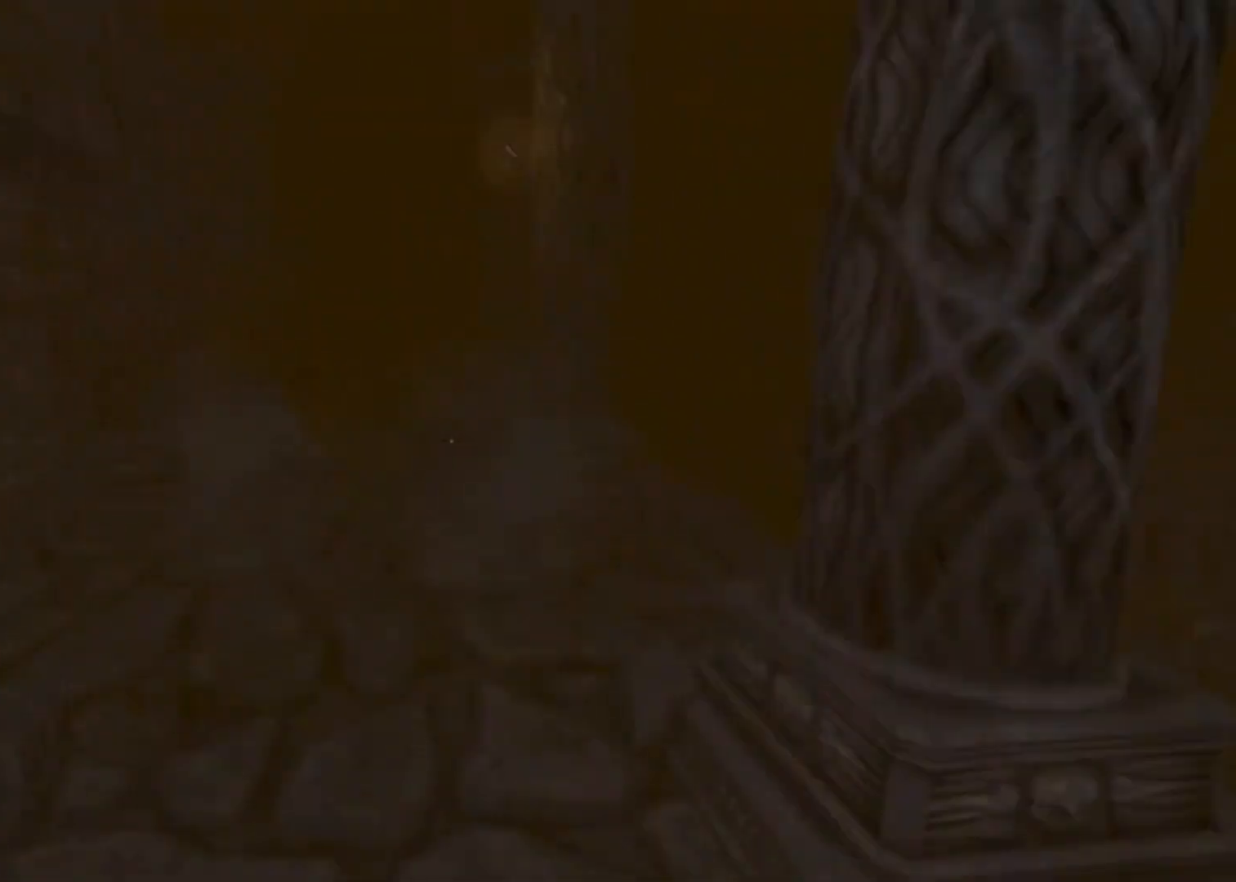
{"keys": ["shift", "w"], "mouse": ["wheel_down"], "events": [[33, "shift", "up"], [100, "space", "up"], [200, "shift", "down"], [367, "mouse_wheel_down", "down"]]}
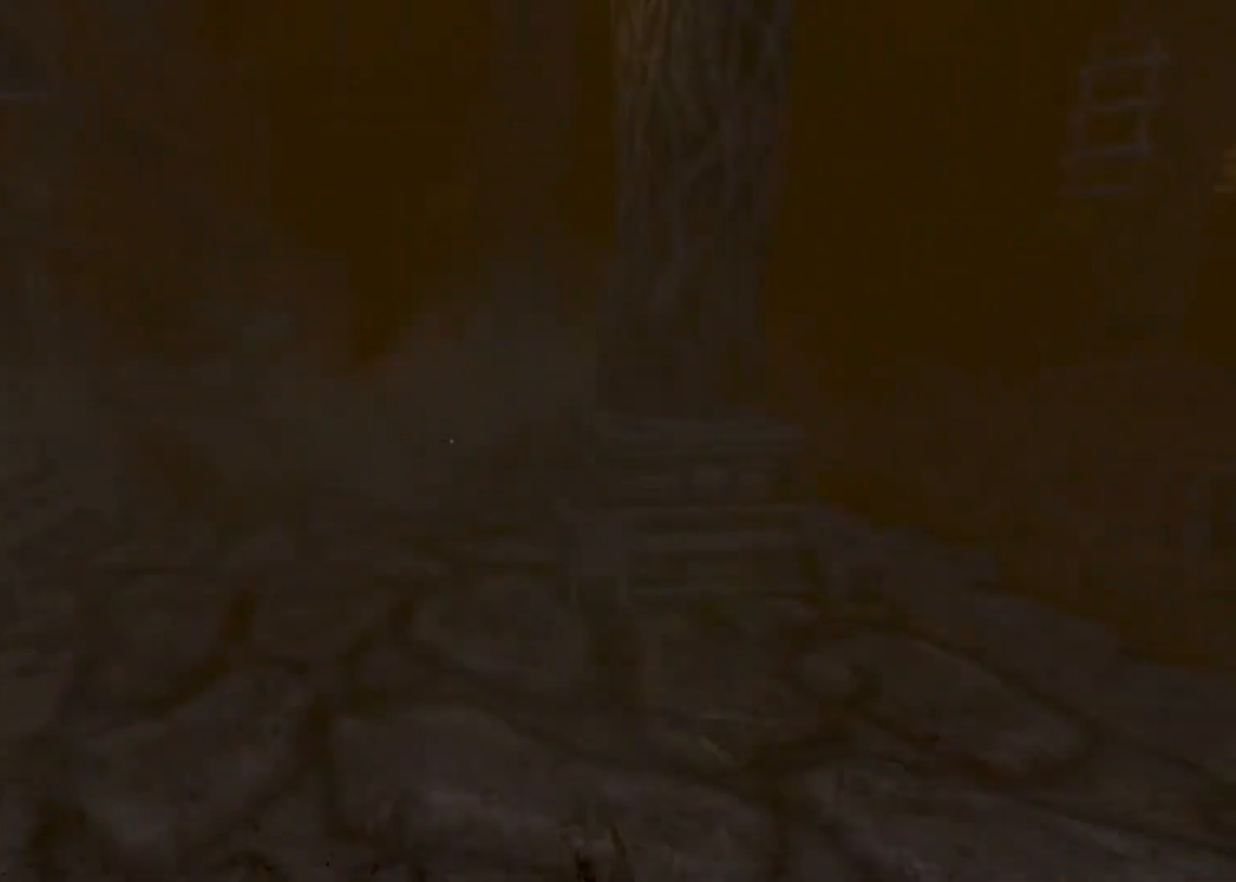
{"keys": ["shift", "w"], "mouse": [], "events": [[433, "mouse_wheel_down", "up"]]}
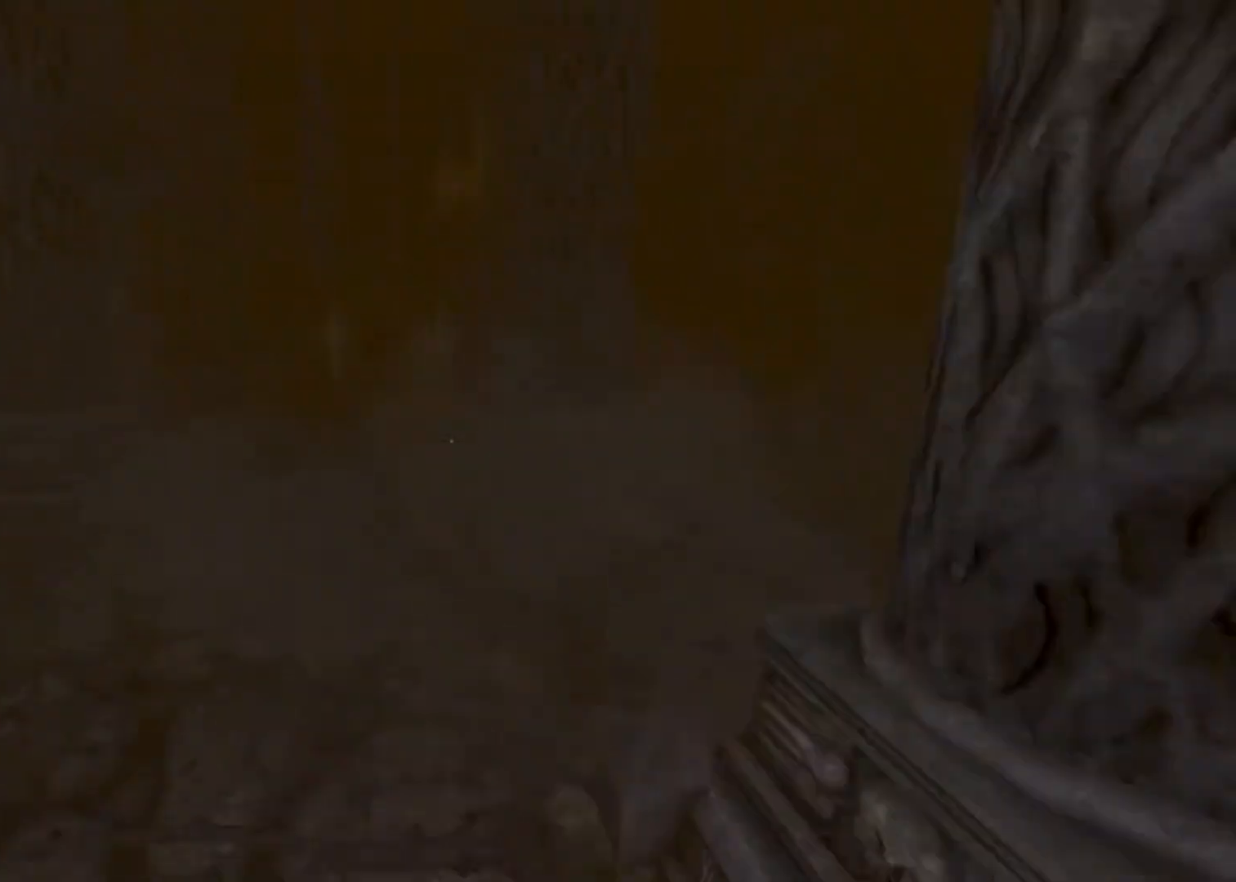
{"keys": ["shift", "w"], "mouse": [], "events": []}
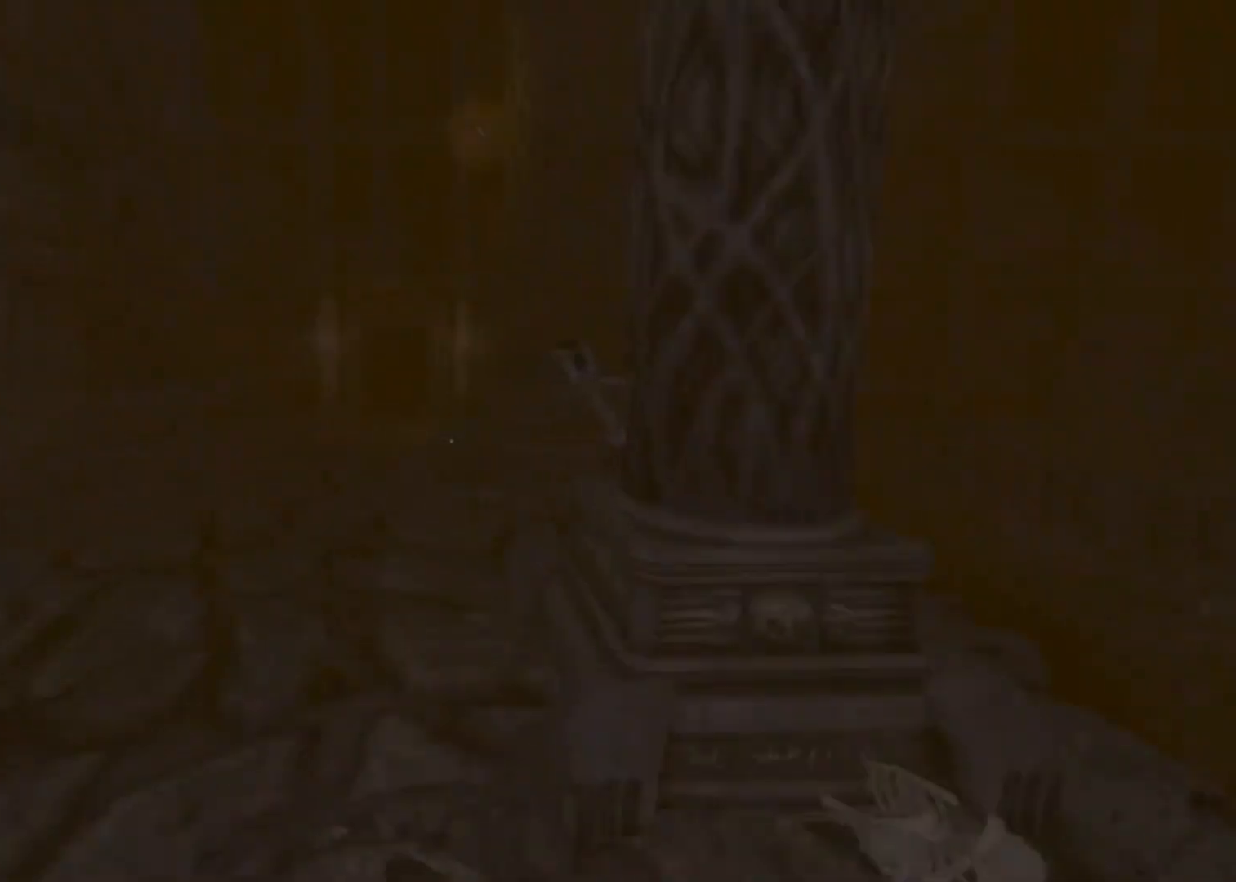
{"keys": ["shift", "w"], "mouse": ["wheel_down"], "events": [[233, "mouse_wheel_down", "down"]]}
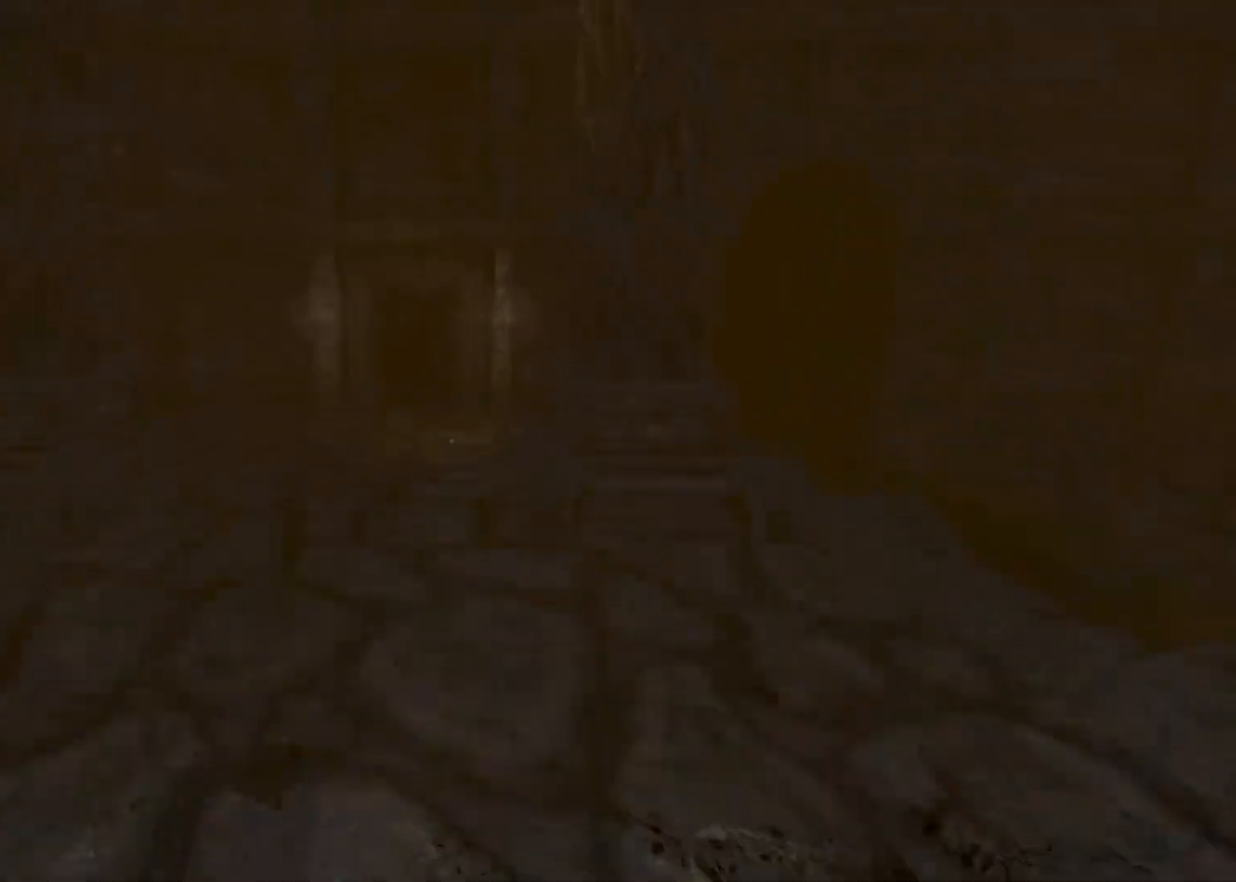
{"keys": ["shift", "space", "w"], "mouse": [], "events": [[167, "space", "down"], [200, "mouse_wheel_down", "up"], [267, "w", "up"], [300, "space", "up"], [300, "w", "down"], [467, "space", "down"]]}
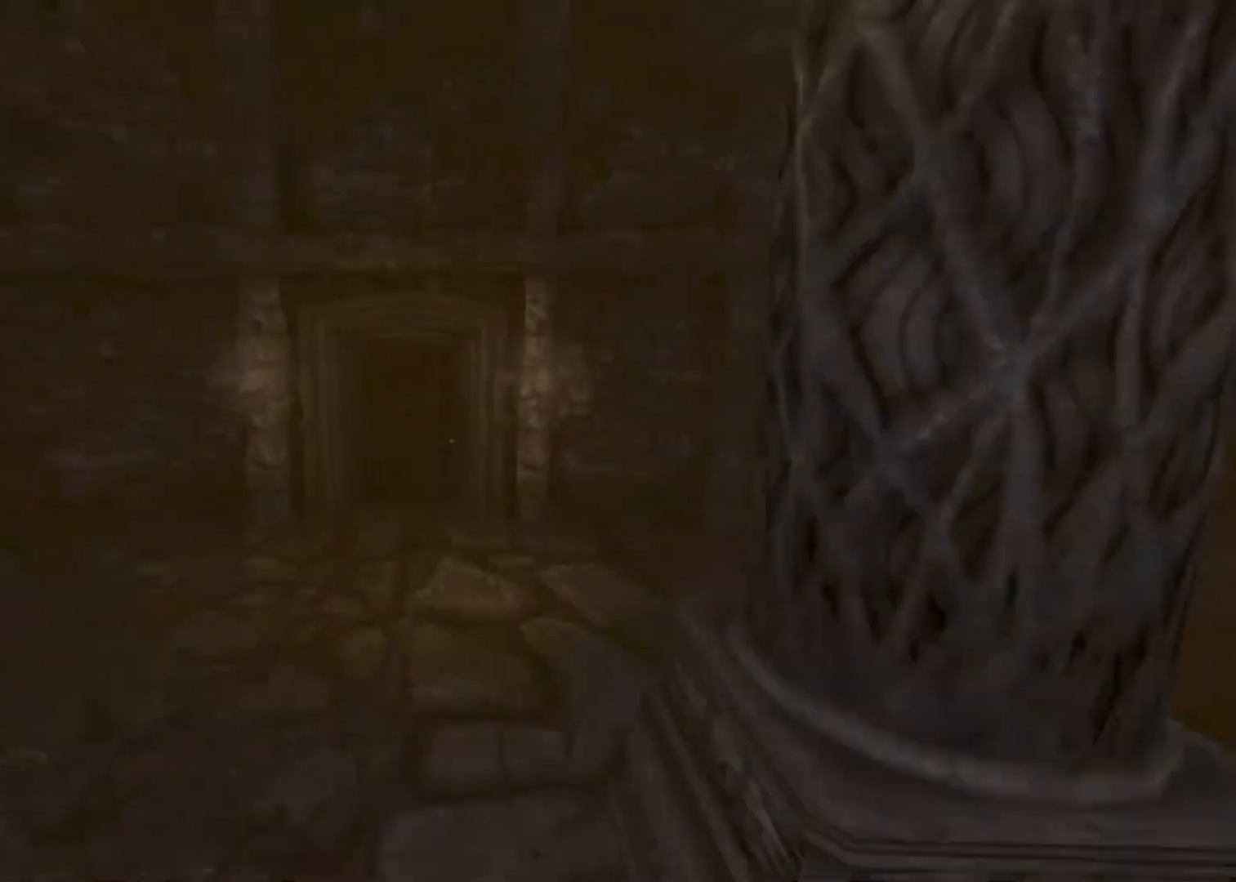
{"keys": ["shift", "w"], "mouse": [], "events": [[167, "shift", "up"], [167, "space", "up"], [300, "shift", "down"]]}
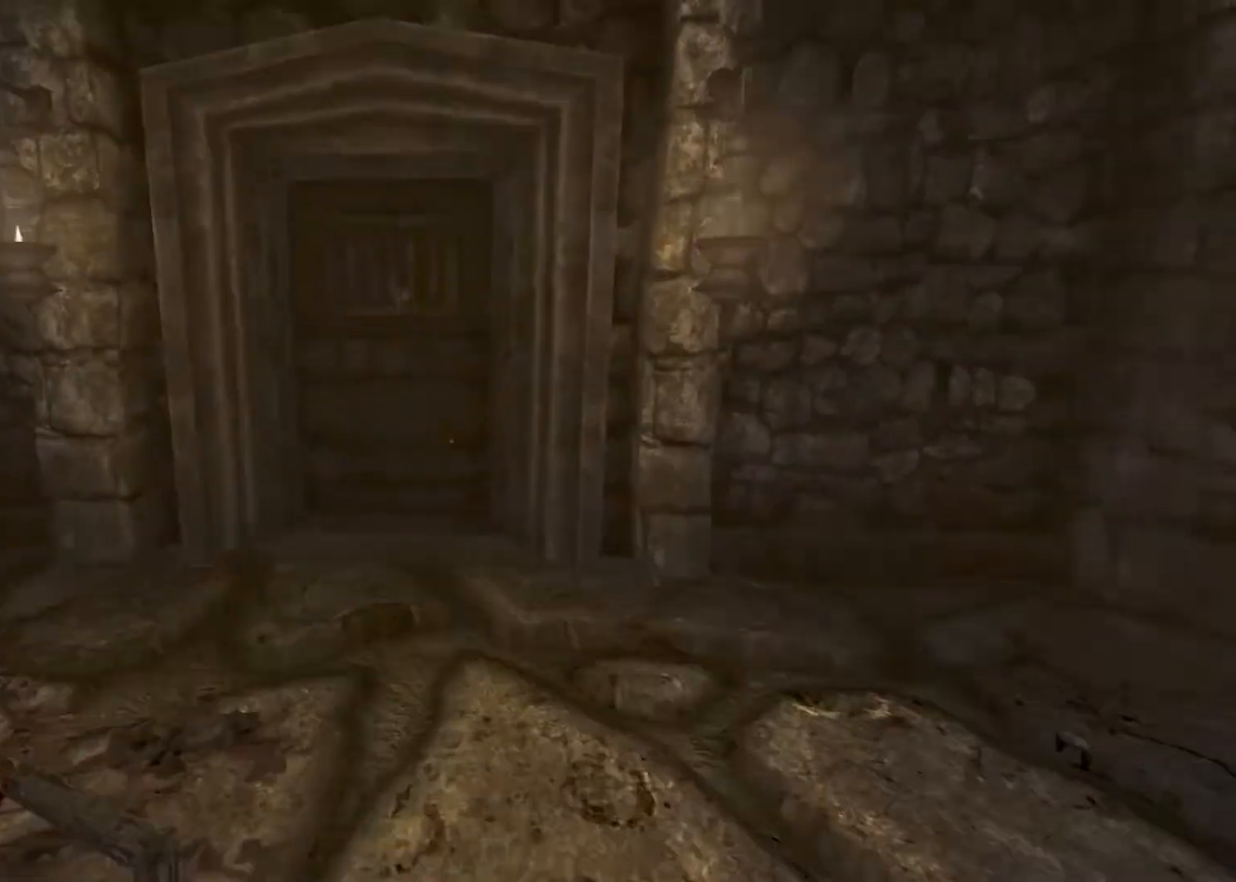
{"keys": ["a", "d", "s", "shift"], "mouse": ["left"], "events": [[333, "d", "down"], [333, "s", "down"], [333, "w", "up"], [367, "a", "down"], [367, "mouse_left", "down"]]}
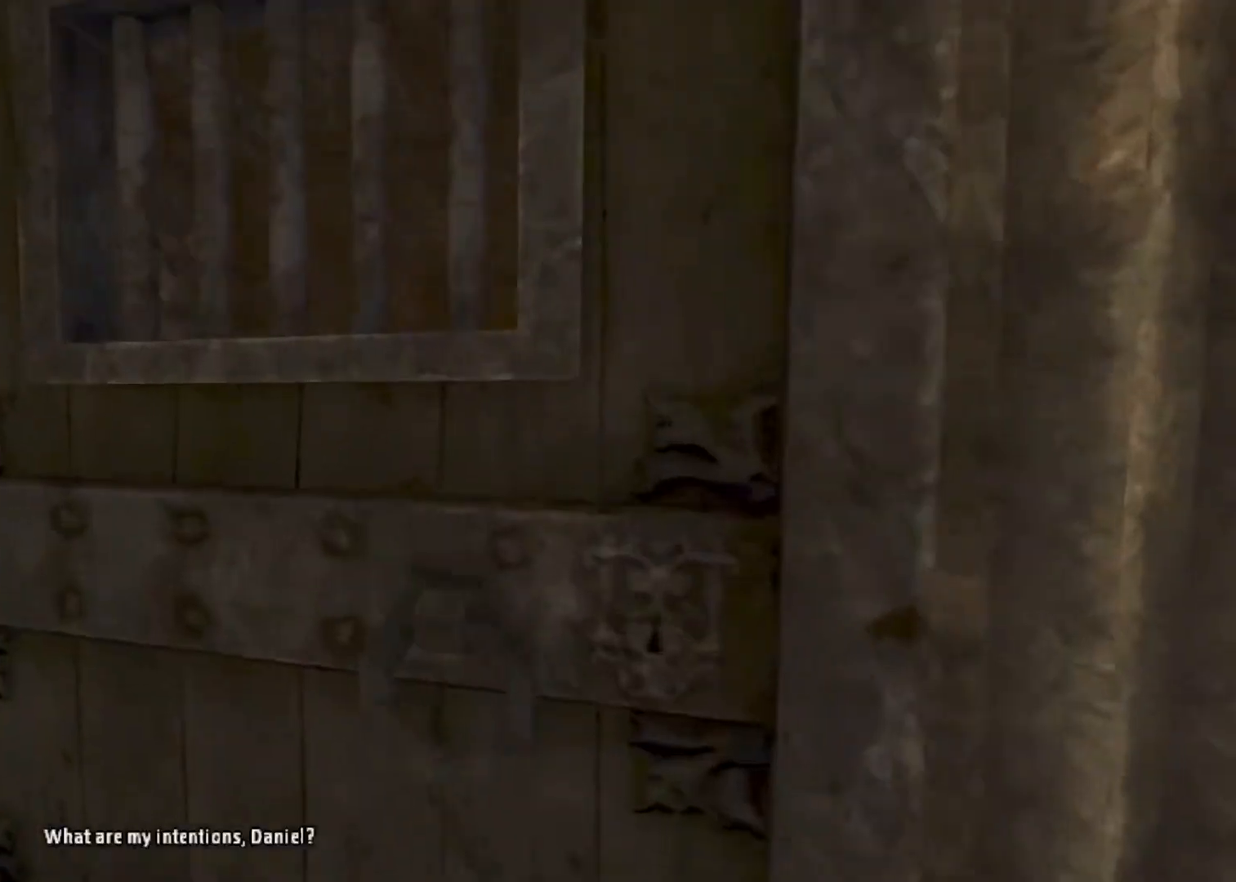
{"keys": ["shift", "w"], "mouse": [], "events": [[267, "a", "up"], [300, "s", "up"], [333, "d", "up"], [400, "mouse_left", "up"], [400, "w", "down"]]}
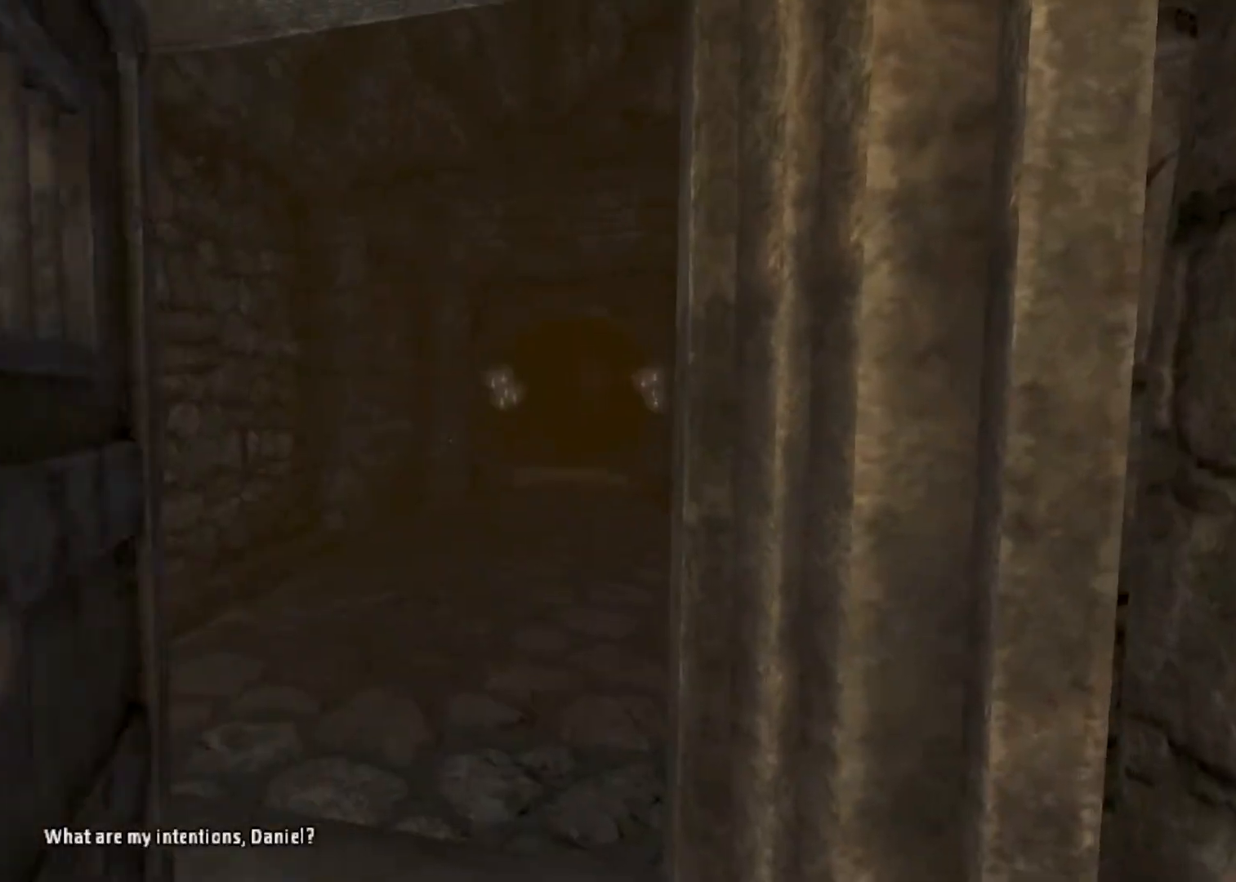
{"keys": ["shift", "space", "w"], "mouse": [], "events": [[67, "mouse_left", "down"], [67, "mouse_right", "down"], [233, "mouse_right", "up"], [267, "mouse_left", "up"], [433, "space", "down"]]}
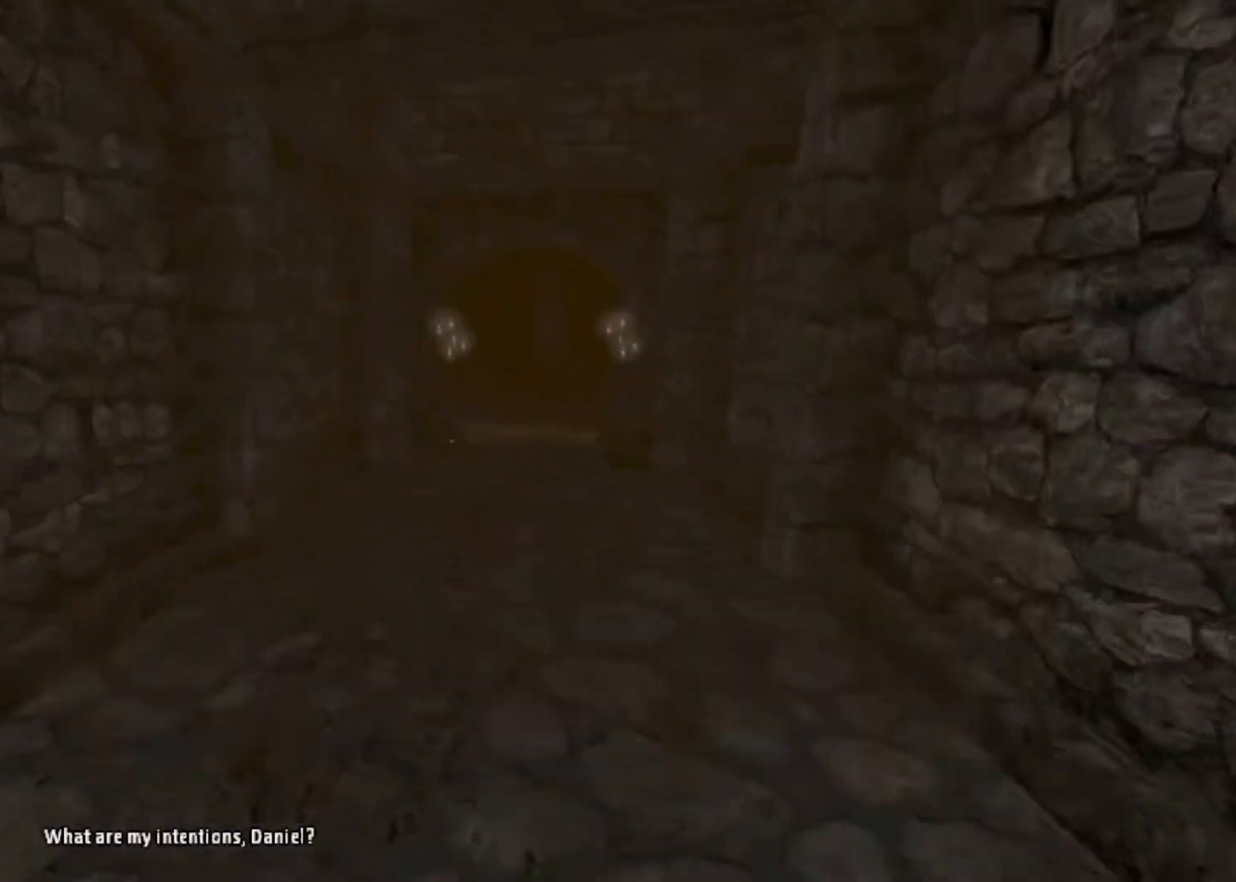
{"keys": ["w"], "mouse": [], "events": [[133, "space", "up"], [367, "shift", "up"]]}
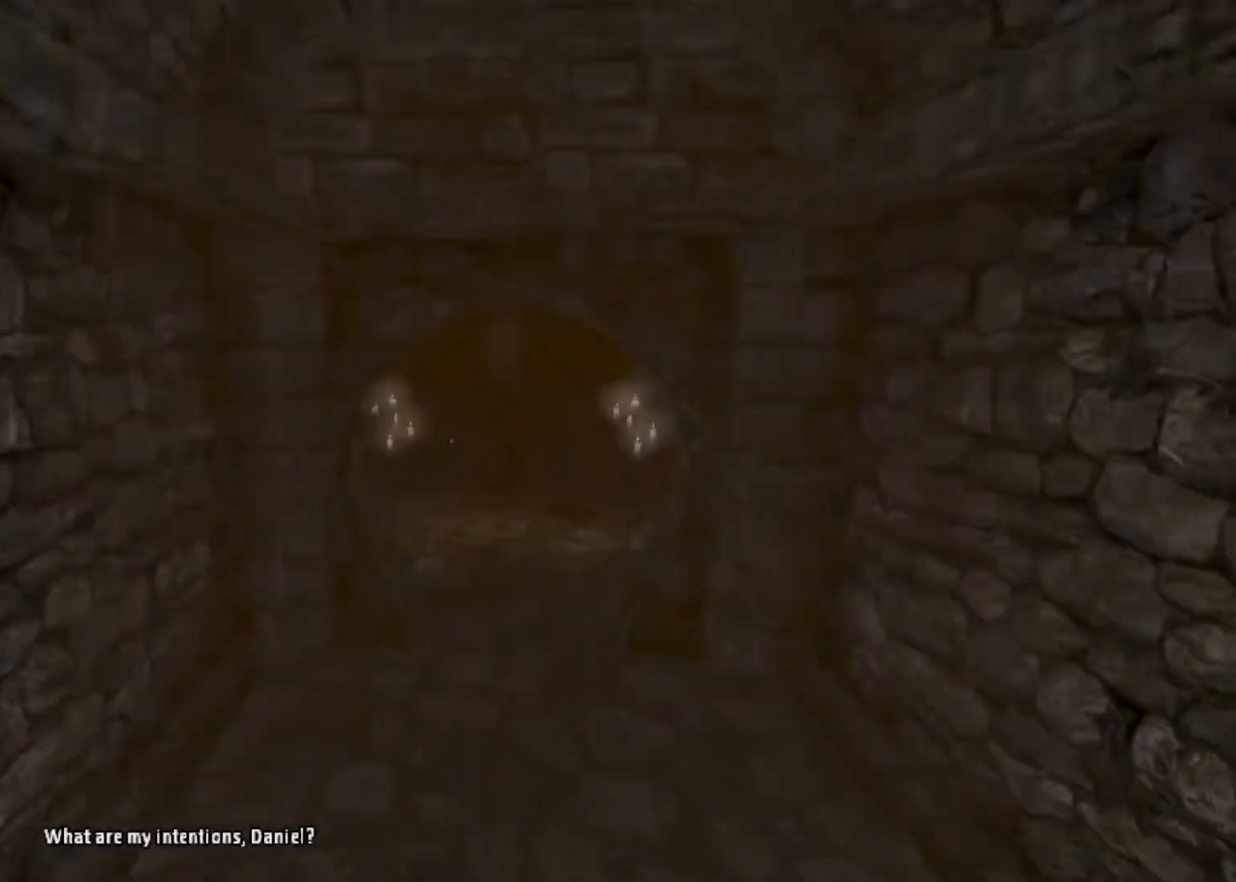
{"keys": ["shift", "w"], "mouse": ["wheel_down"], "events": [[67, "shift", "down"], [433, "mouse_wheel_down", "down"]]}
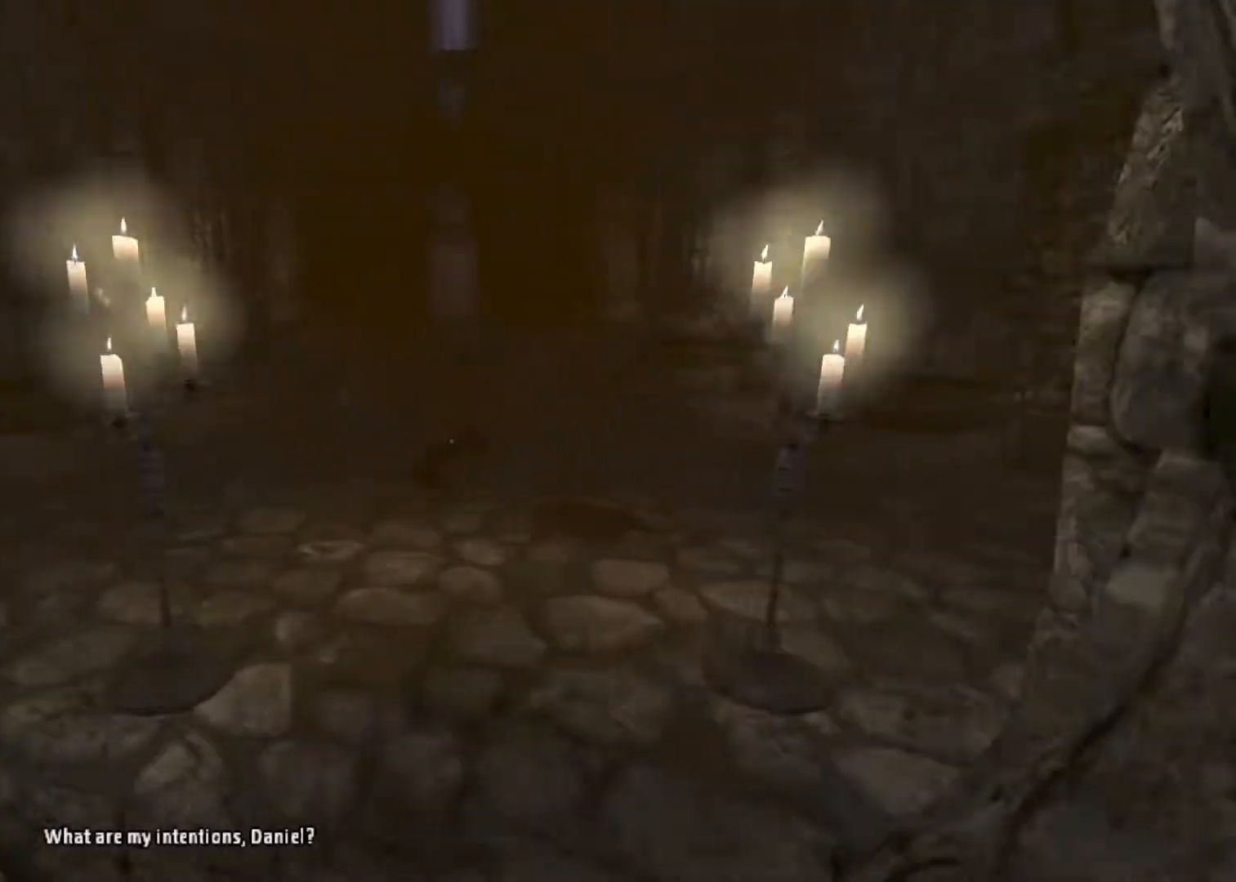
{"keys": ["shift", "w"], "mouse": [], "events": [[167, "mouse_wheel_down", "up"], [367, "space", "down"], [500, "space", "up"]]}
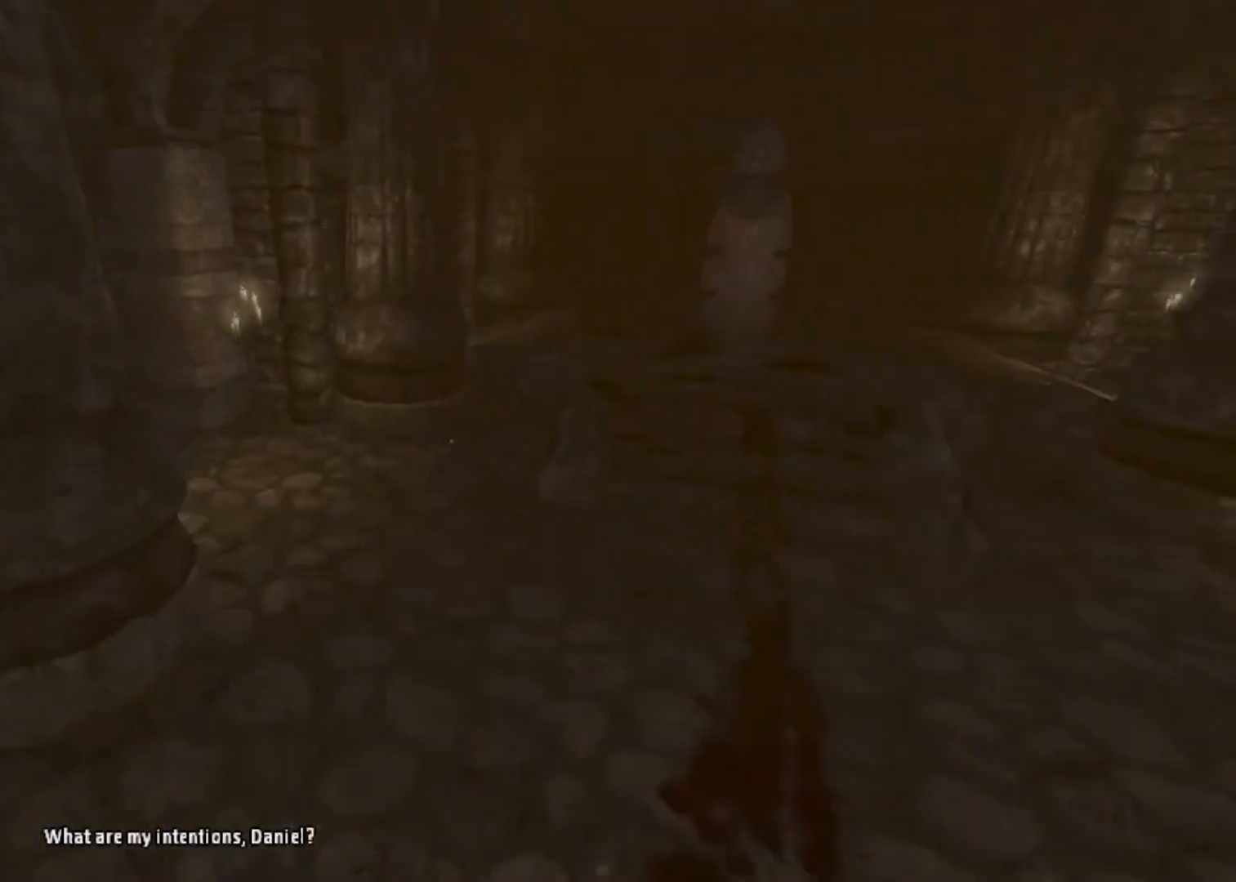
{"keys": ["shift", "w"], "mouse": [], "events": []}
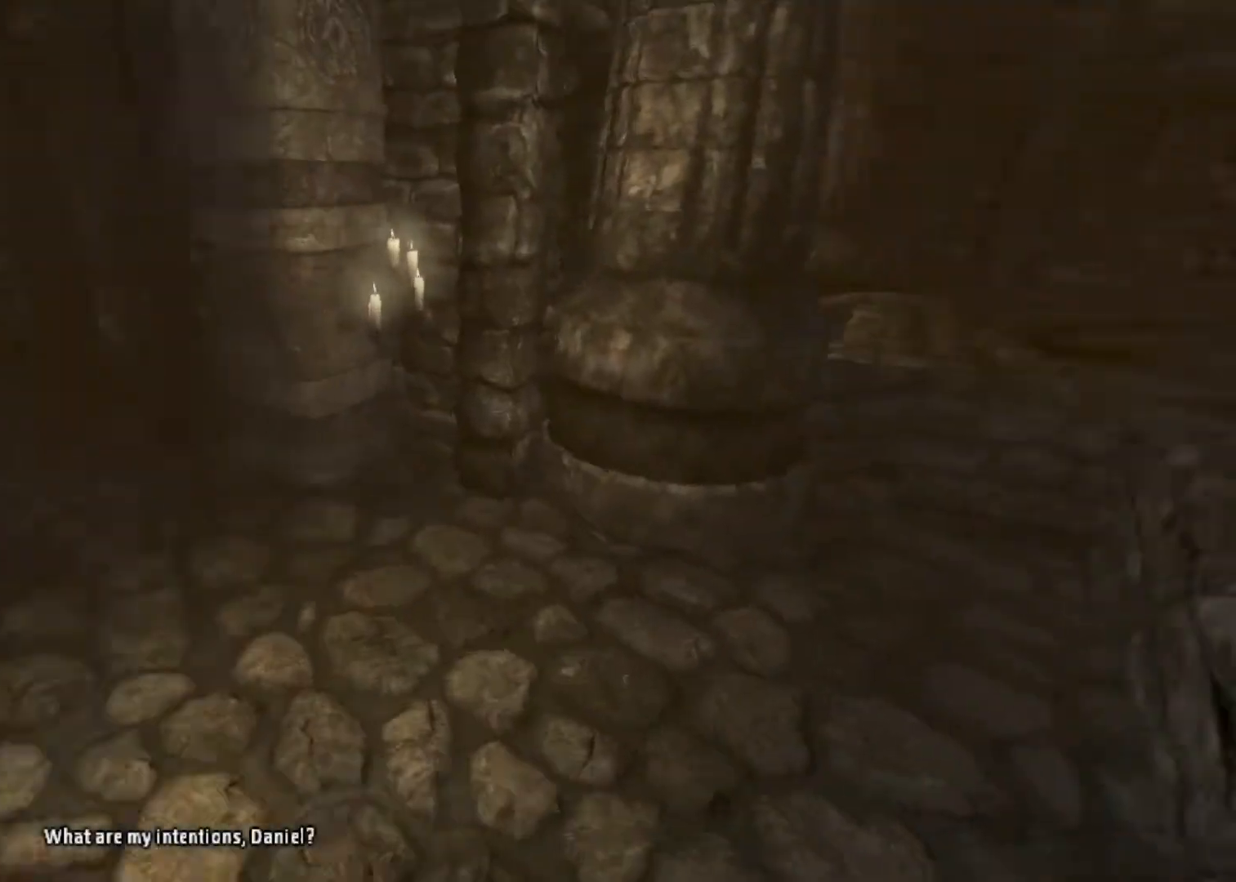
{"keys": ["w"], "mouse": [], "events": [[167, "mouse_wheel_down", "down"], [467, "mouse_wheel_down", "up"], [467, "shift", "up"]]}